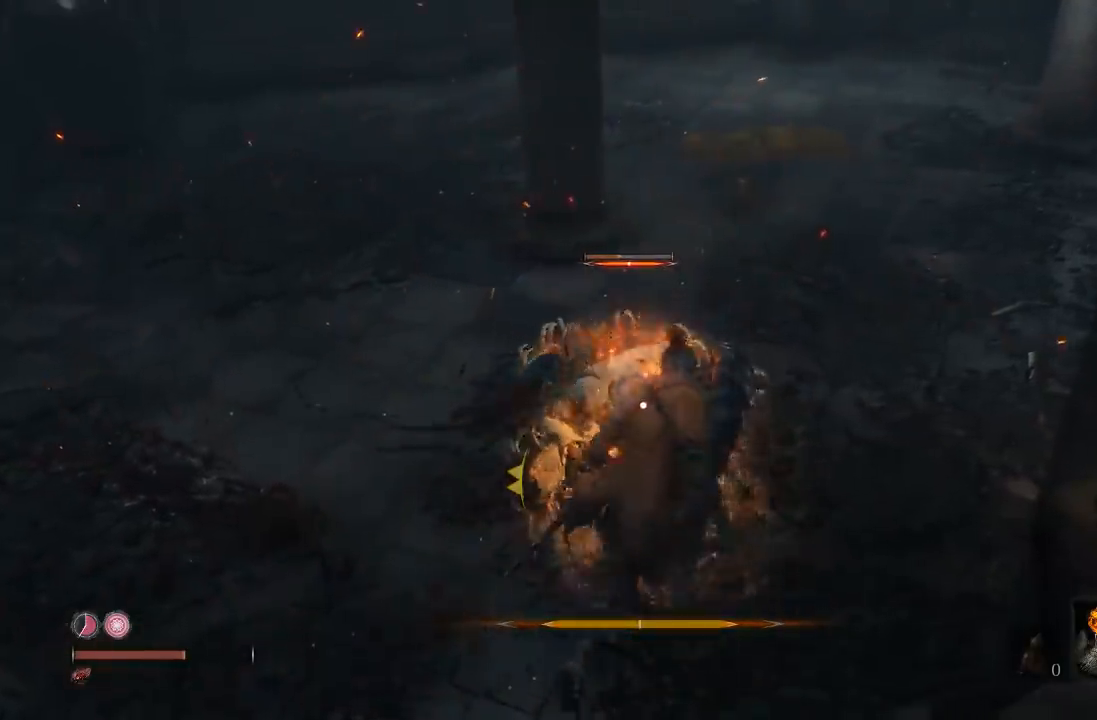
Gameplay with a controller (Xbox layout); each line is a JSON object with the inputs held at the frame after it (dt_ms = milliseconds from this image to that frame). "button_events" lists button changes between this image and that frame as [ms after this image, input, new state], when the widget could be followed in between (sticks are given only as held states).
{"dt_ms": 500, "buttons": [], "left_stick": "up-left", "right_stick": "center", "button_events": [[33, "R1", "up"], [133, "R1", "down"], [233, "R1", "up"]]}
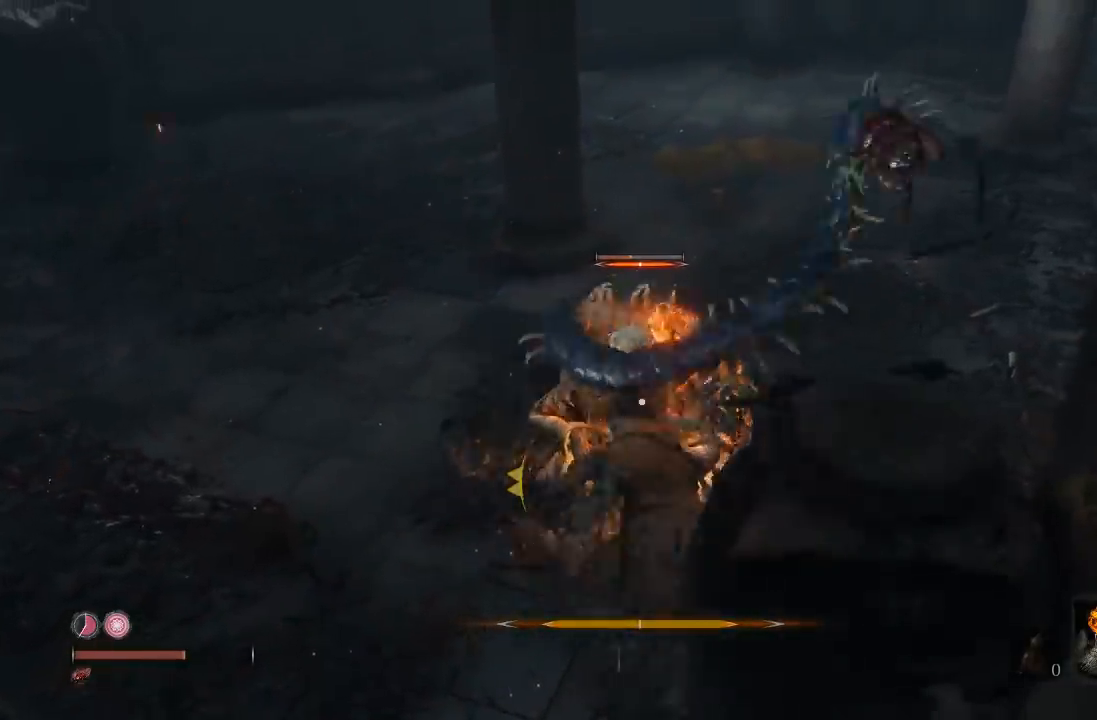
{"dt_ms": 500, "buttons": ["B"], "left_stick": "up-left", "right_stick": "center", "button_events": [[67, "B", "down"]]}
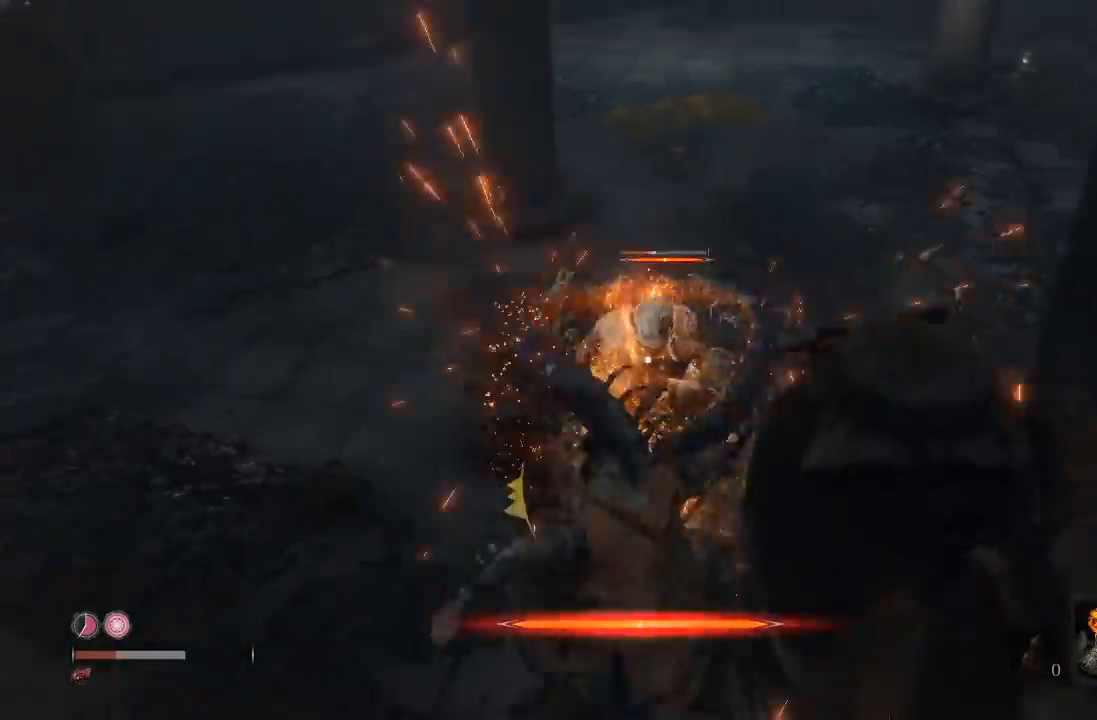
{"dt_ms": 500, "buttons": [], "left_stick": "down", "right_stick": "center", "button_events": [[167, "B", "up"]]}
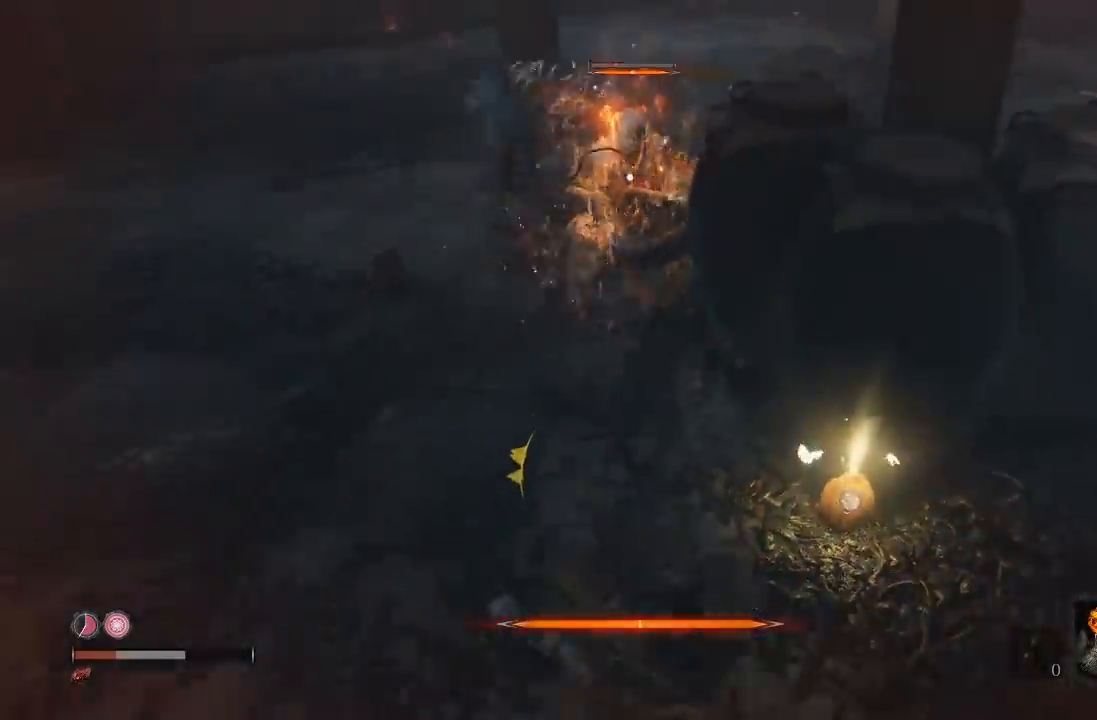
{"dt_ms": 500, "buttons": [], "left_stick": "down-right", "right_stick": "center", "button_events": [[67, "R3", "down"], [183, "R3", "up"]]}
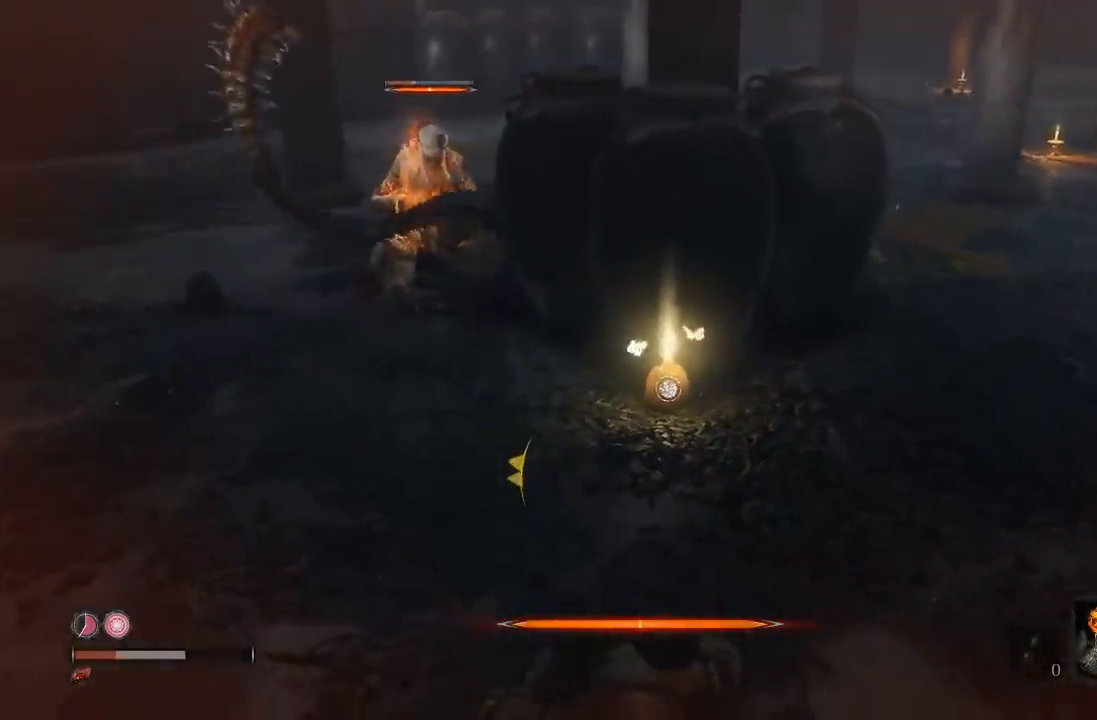
{"dt_ms": 500, "buttons": [], "left_stick": "right", "right_stick": "right", "button_events": [[67, "R2", "down"], [267, "R2", "up"], [283, "L2", "down"], [383, "L2", "up"]]}
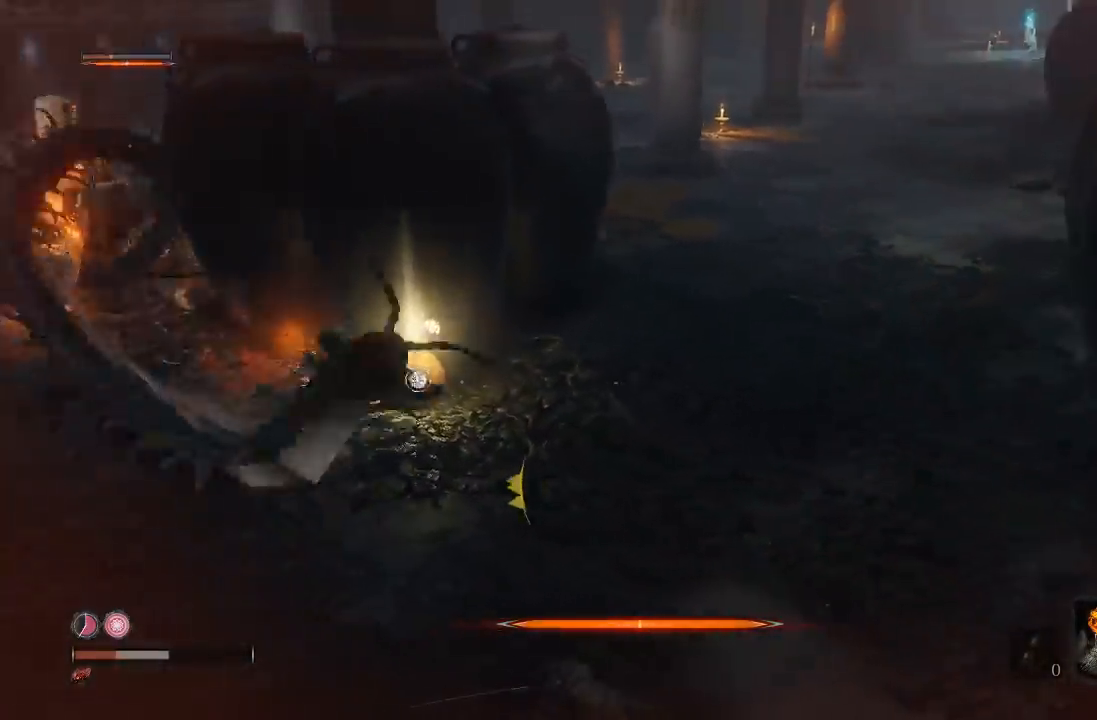
{"dt_ms": 500, "buttons": [], "left_stick": "up-right", "right_stick": "center", "button_events": [[350, "DPAD_LEFT", "down"], [450, "DPAD_LEFT", "up"]]}
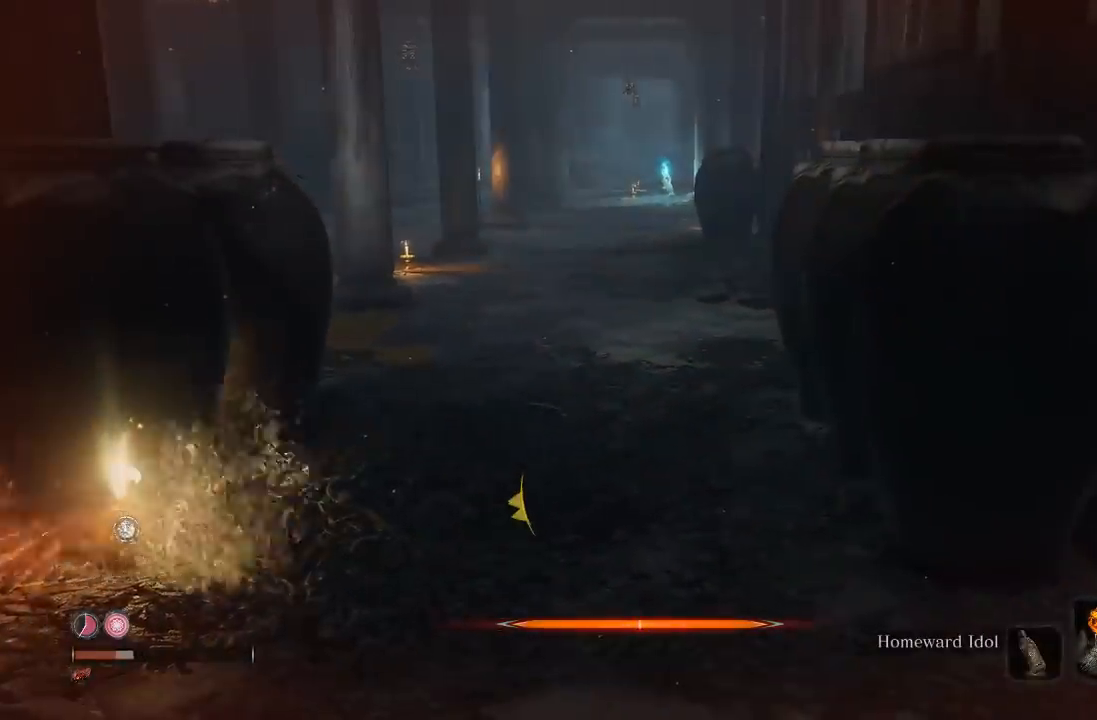
{"dt_ms": 500, "buttons": [], "left_stick": "up-right", "right_stick": "center", "button_events": [[283, "DPAD_LEFT", "down"], [417, "DPAD_LEFT", "up"]]}
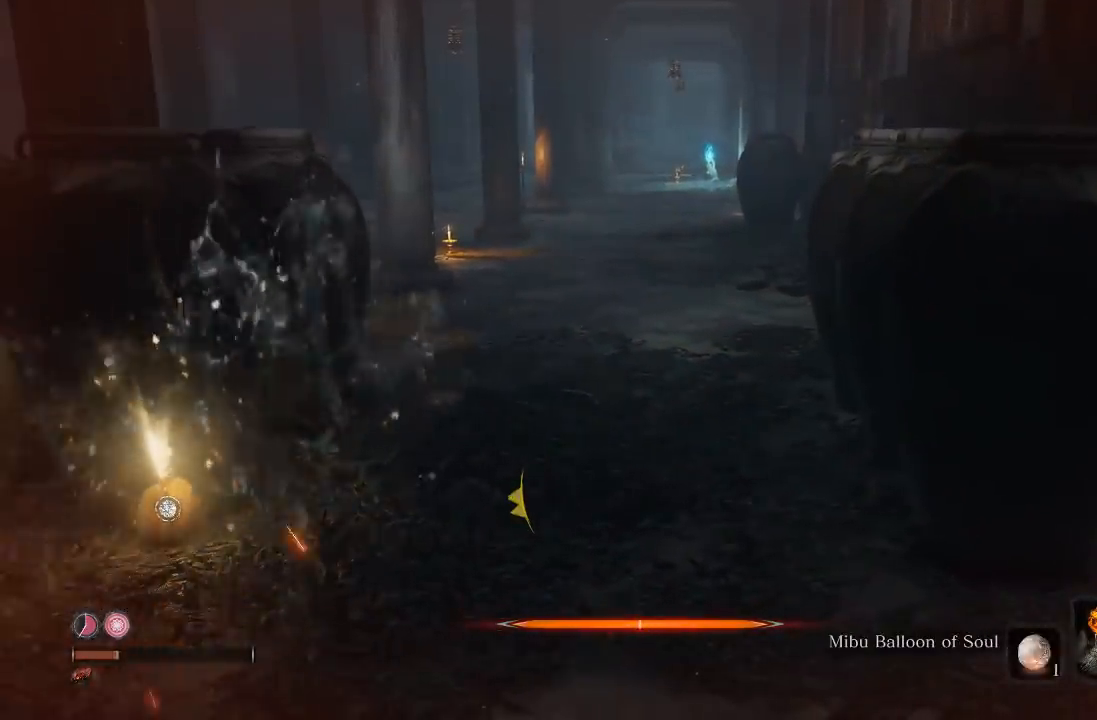
{"dt_ms": 500, "buttons": [], "left_stick": "up-right", "right_stick": "left", "button_events": [[133, "DPAD_LEFT", "down"], [267, "DPAD_LEFT", "up"]]}
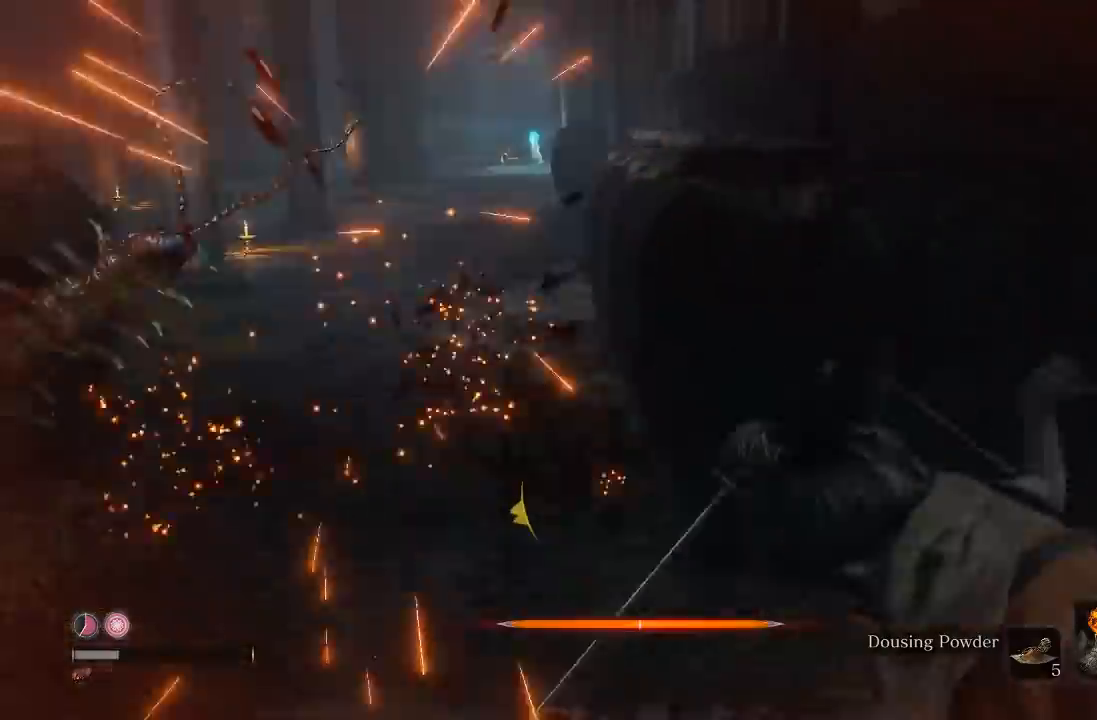
{"dt_ms": 500, "buttons": [], "left_stick": "up", "right_stick": "down-left", "button_events": [[233, "B", "down"], [300, "DPAD_LEFT", "down"], [317, "B", "up"], [417, "DPAD_LEFT", "up"]]}
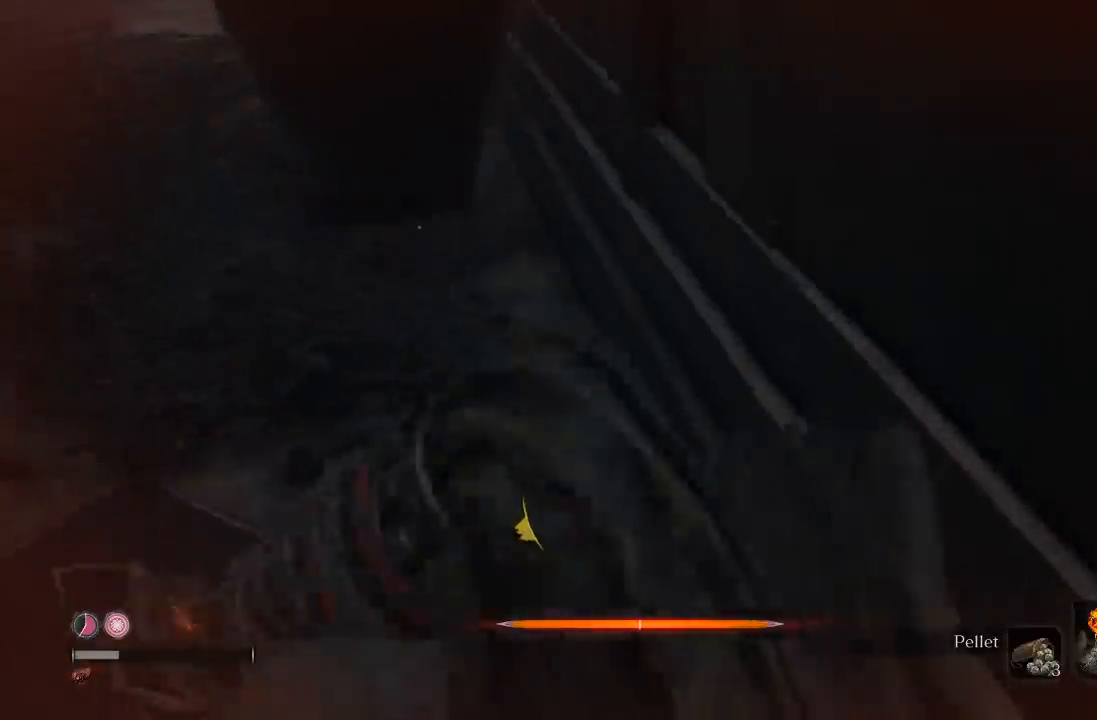
{"dt_ms": 500, "buttons": [], "left_stick": "up", "right_stick": "center", "button_events": []}
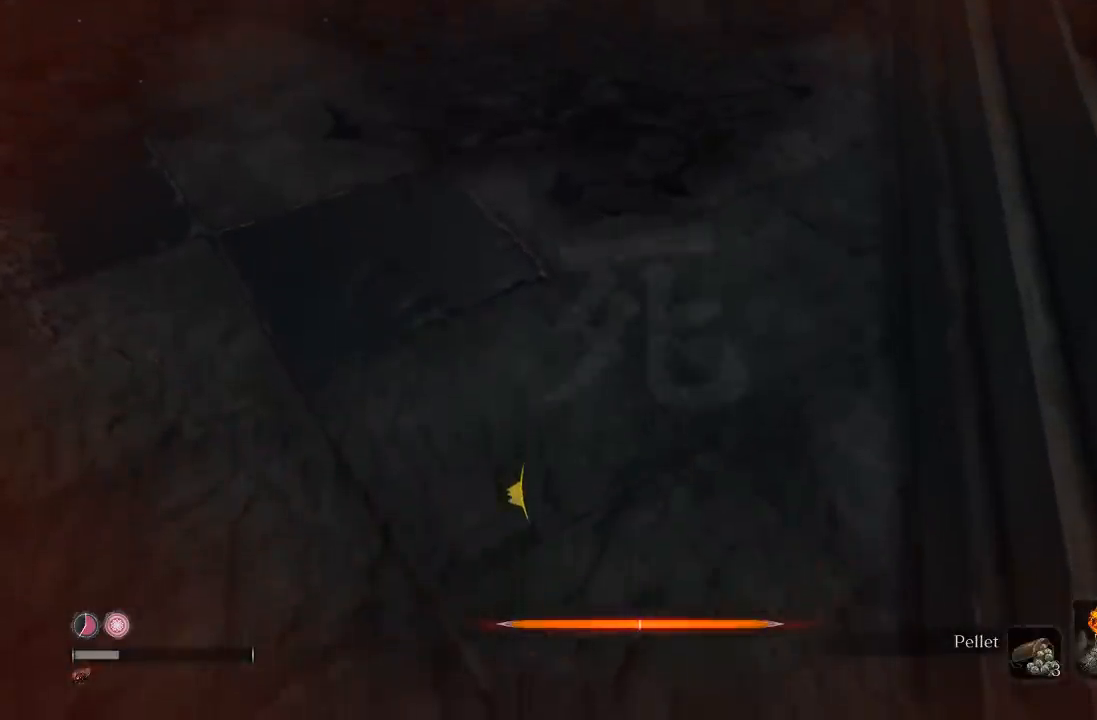
{"dt_ms": 500, "buttons": [], "left_stick": "center", "right_stick": "left", "button_events": []}
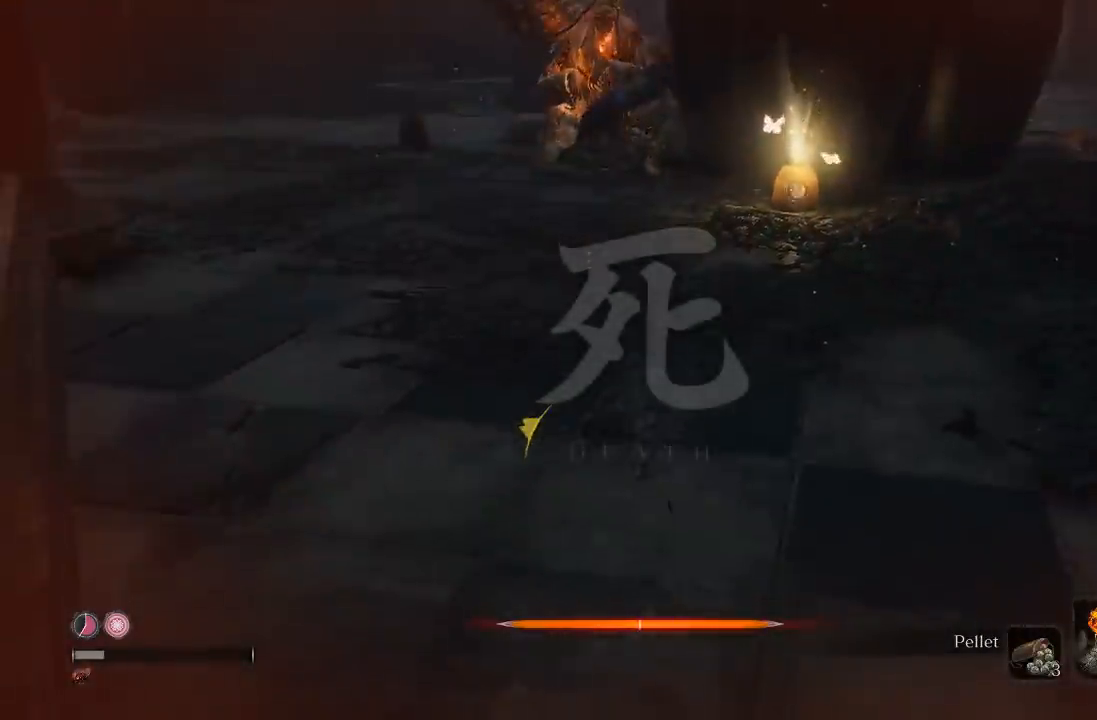
{"dt_ms": 500, "buttons": [], "left_stick": "center", "right_stick": "center", "button_events": []}
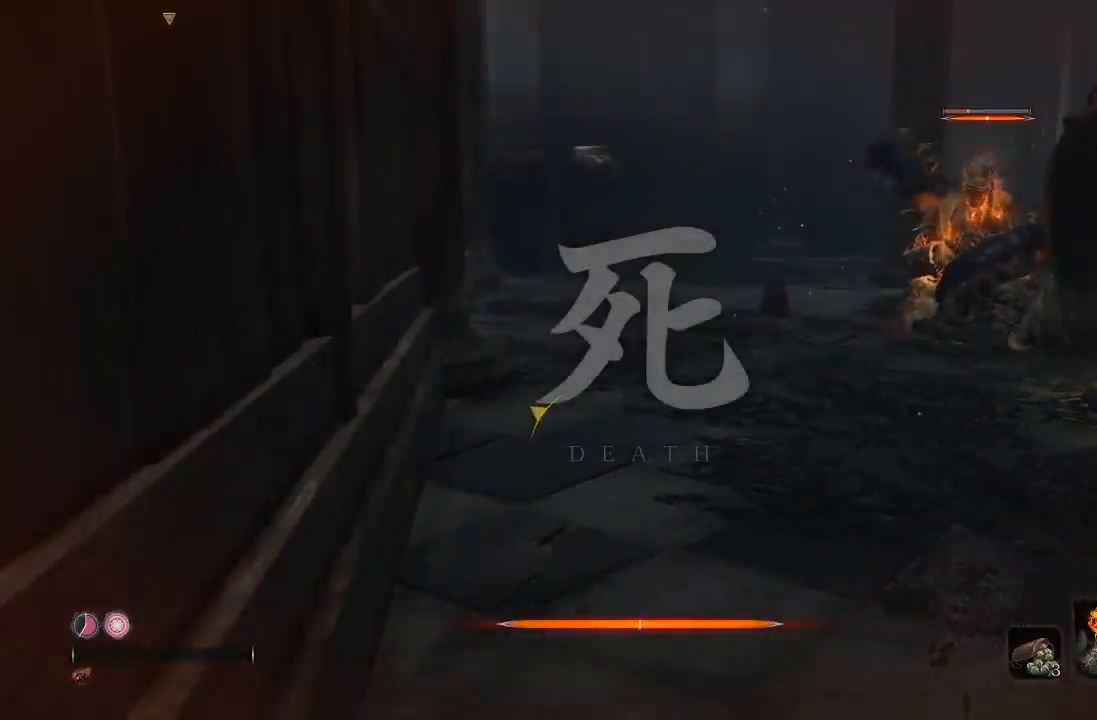
{"dt_ms": 500, "buttons": [], "left_stick": "center", "right_stick": "center", "button_events": []}
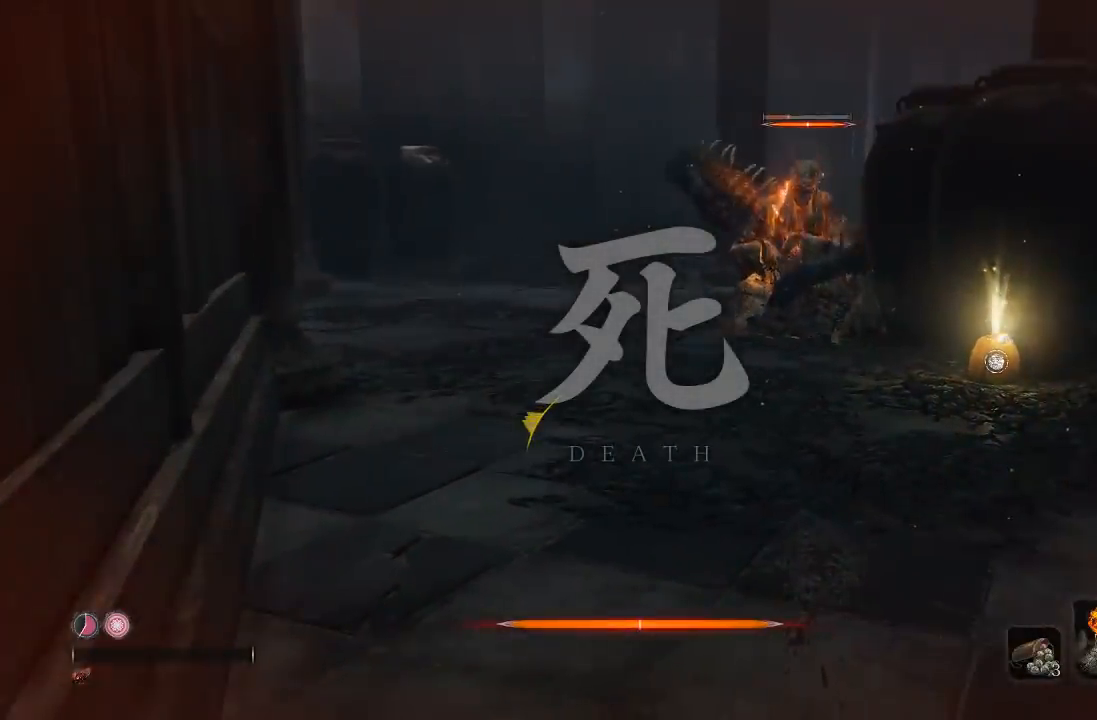
{"dt_ms": 500, "buttons": [], "left_stick": "up", "right_stick": "center", "button_events": [[217, "R1", "down"], [317, "R1", "up"]]}
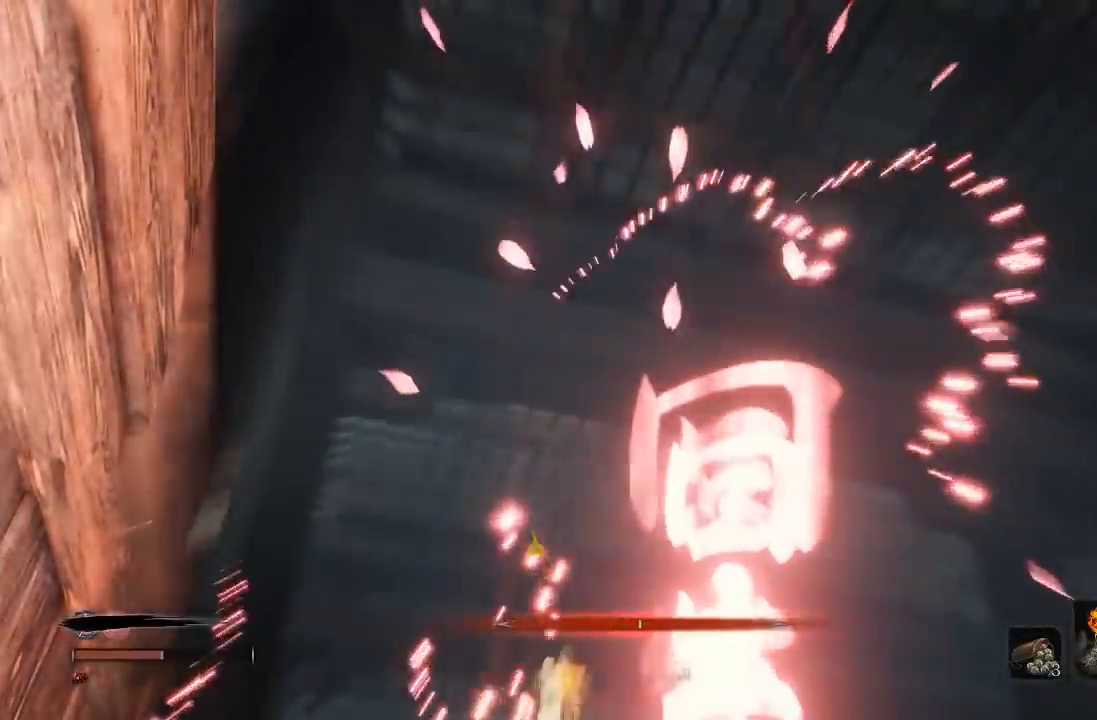
{"dt_ms": 500, "buttons": ["B"], "left_stick": "up", "right_stick": "center", "button_events": [[400, "B", "down"]]}
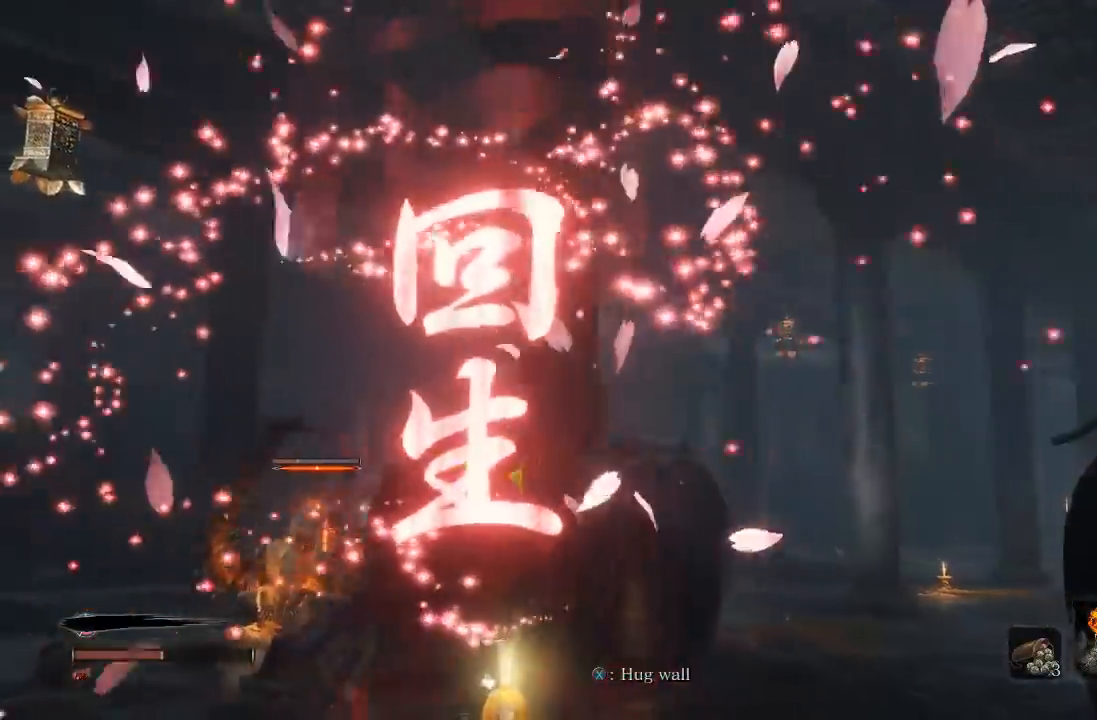
{"dt_ms": 500, "buttons": ["B"], "left_stick": "up", "right_stick": "center", "button_events": []}
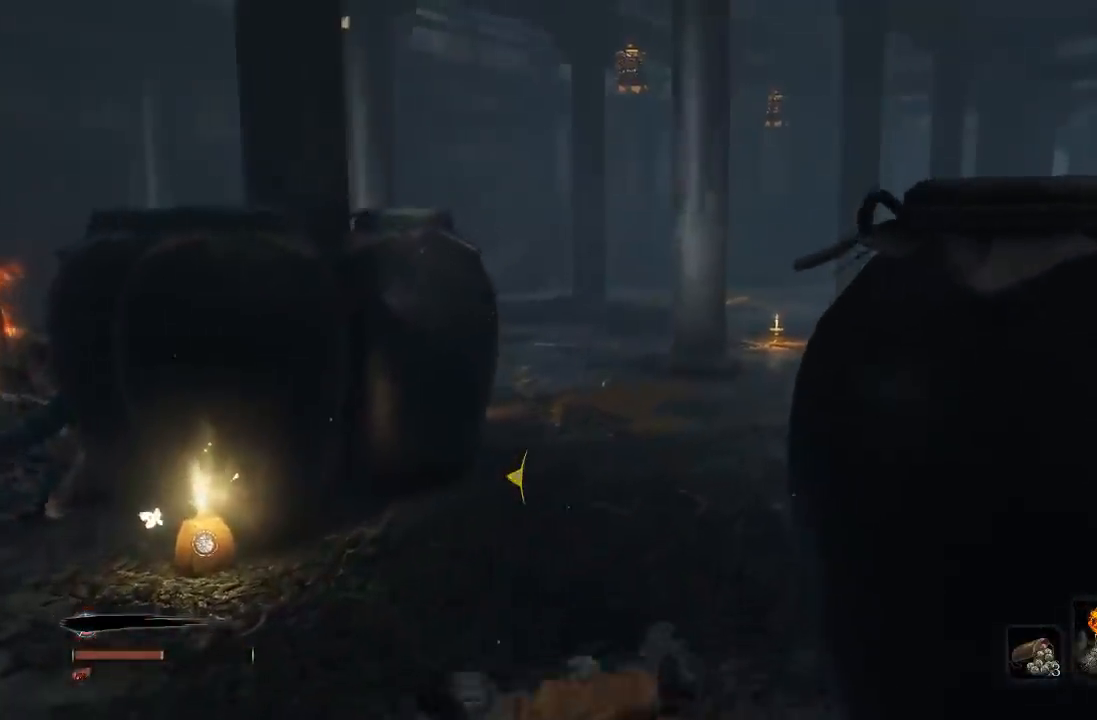
{"dt_ms": 500, "buttons": [], "left_stick": "up-right", "right_stick": "left", "button_events": [[300, "B", "up"]]}
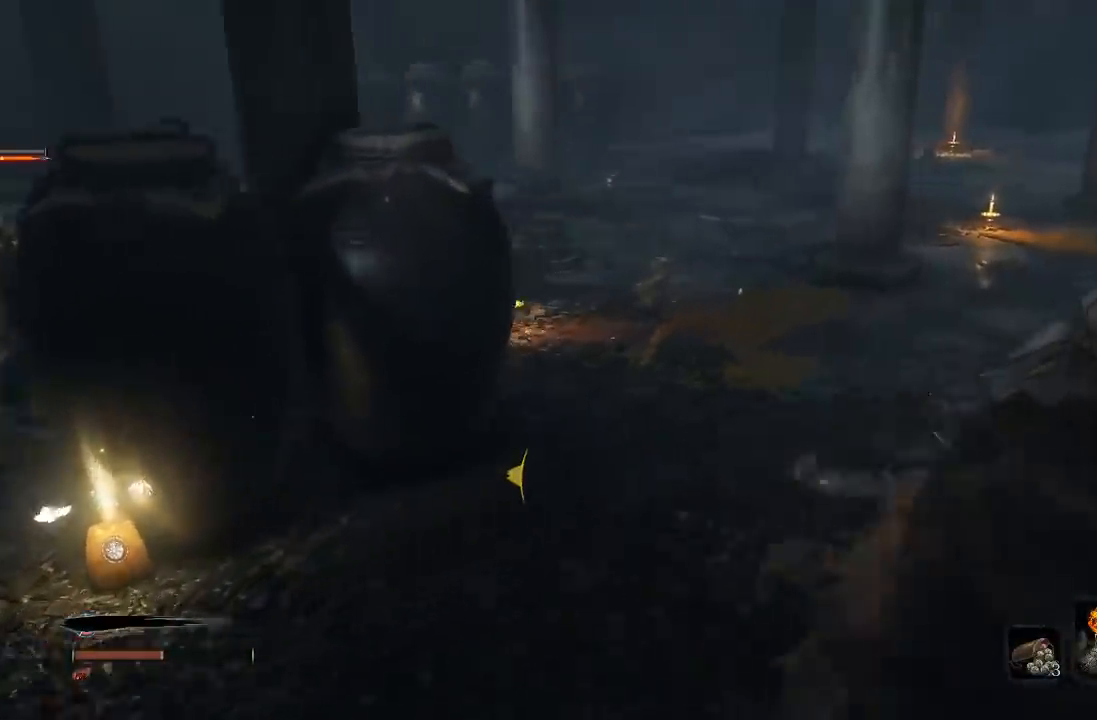
{"dt_ms": 500, "buttons": [], "left_stick": "center", "right_stick": "left"}
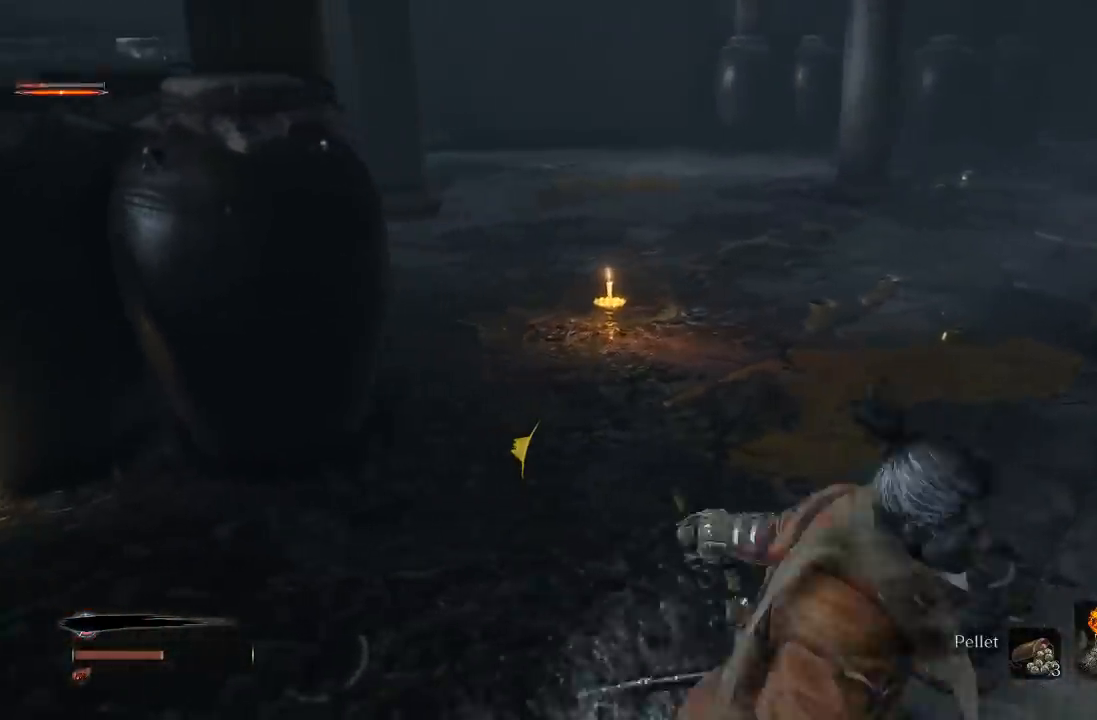
{"dt_ms": 500, "buttons": [], "left_stick": "up-right", "right_stick": "left", "button_events": []}
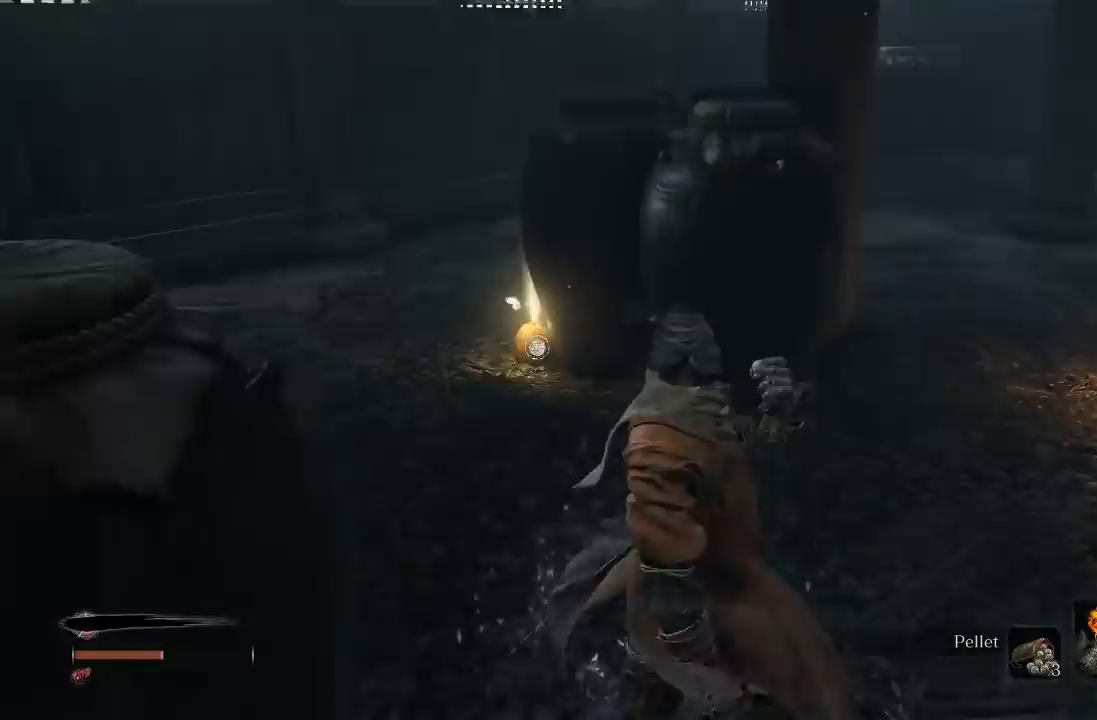
{"dt_ms": 500, "buttons": ["B"], "left_stick": "right", "right_stick": "center", "button_events": [[433, "B", "down"]]}
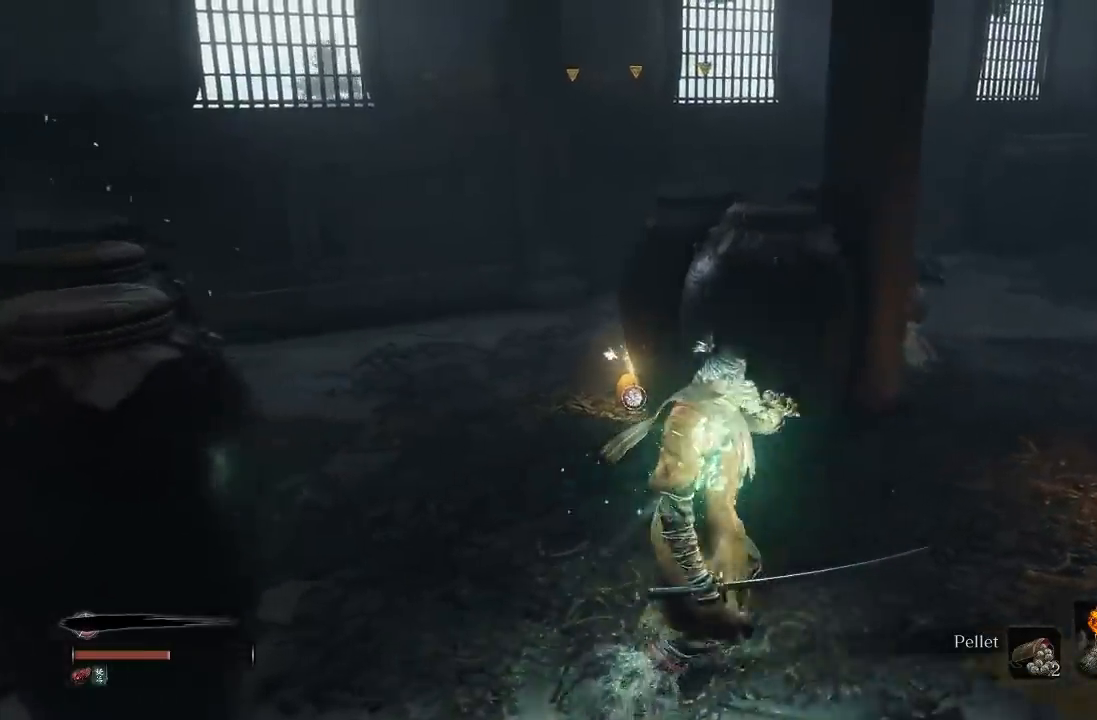
{"dt_ms": 500, "buttons": ["B"], "left_stick": "up-right", "right_stick": "center", "button_events": []}
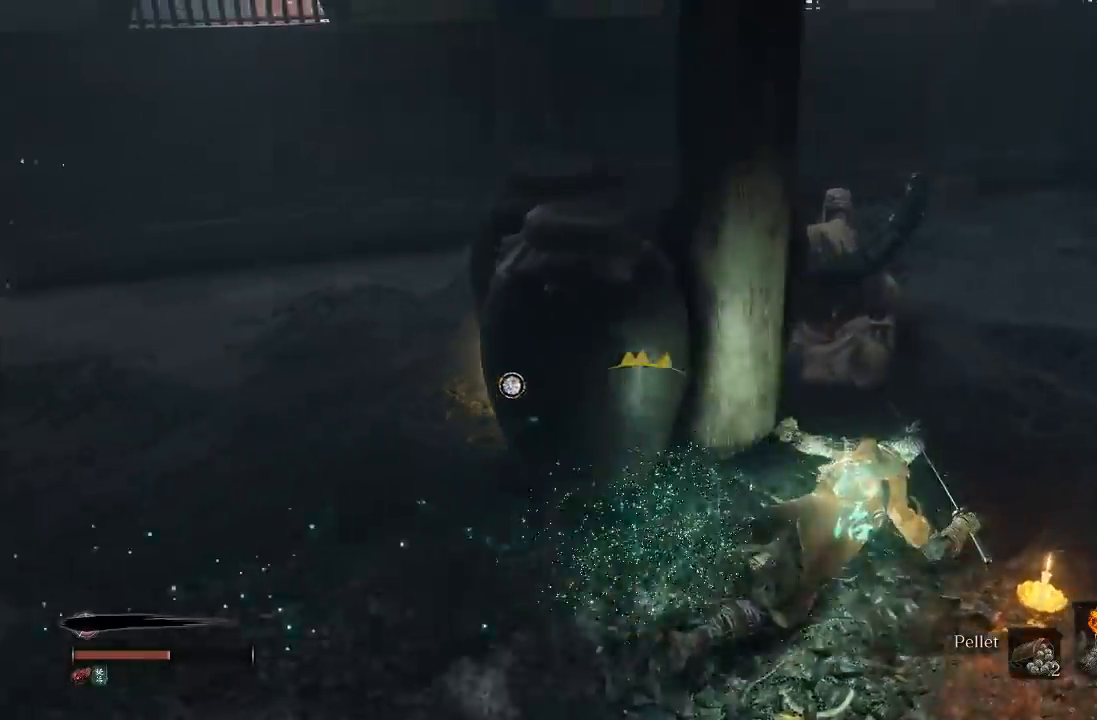
{"dt_ms": 1000, "buttons": [], "left_stick": "left", "right_stick": "center", "button_events": [[250, "B", "up"], [467, "R3", "down"], [617, "R3", "up"]]}
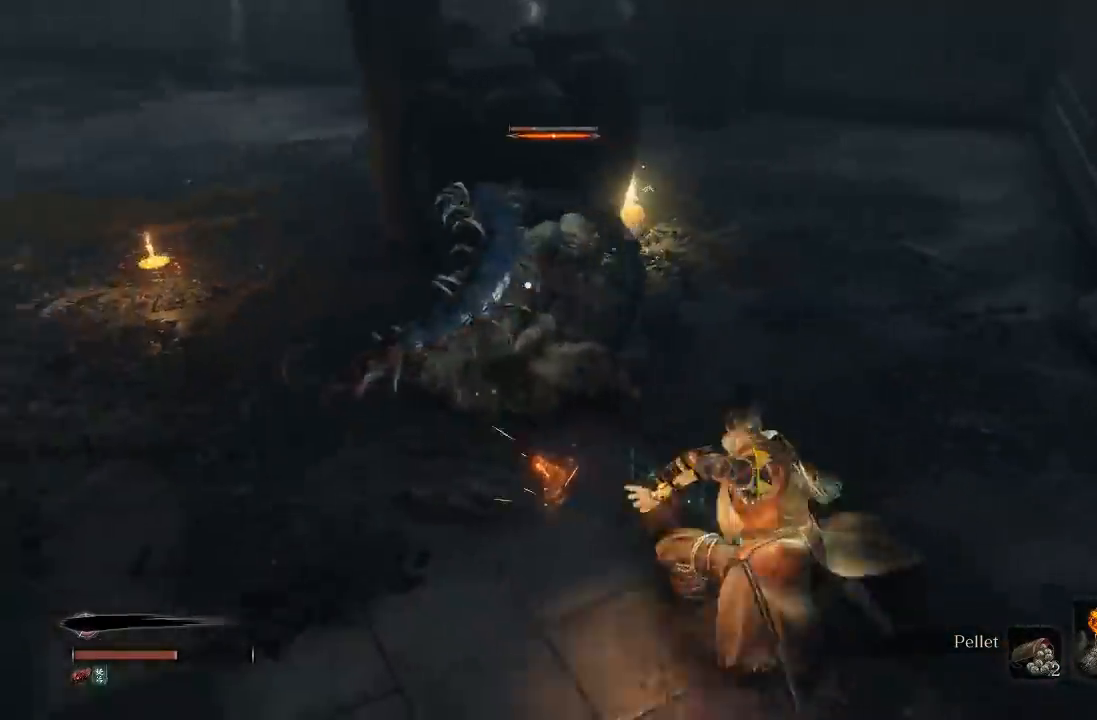
{"dt_ms": 500, "buttons": [], "left_stick": "up-left", "right_stick": "center", "button_events": [[400, "R1", "down"], [500, "R1", "up"]]}
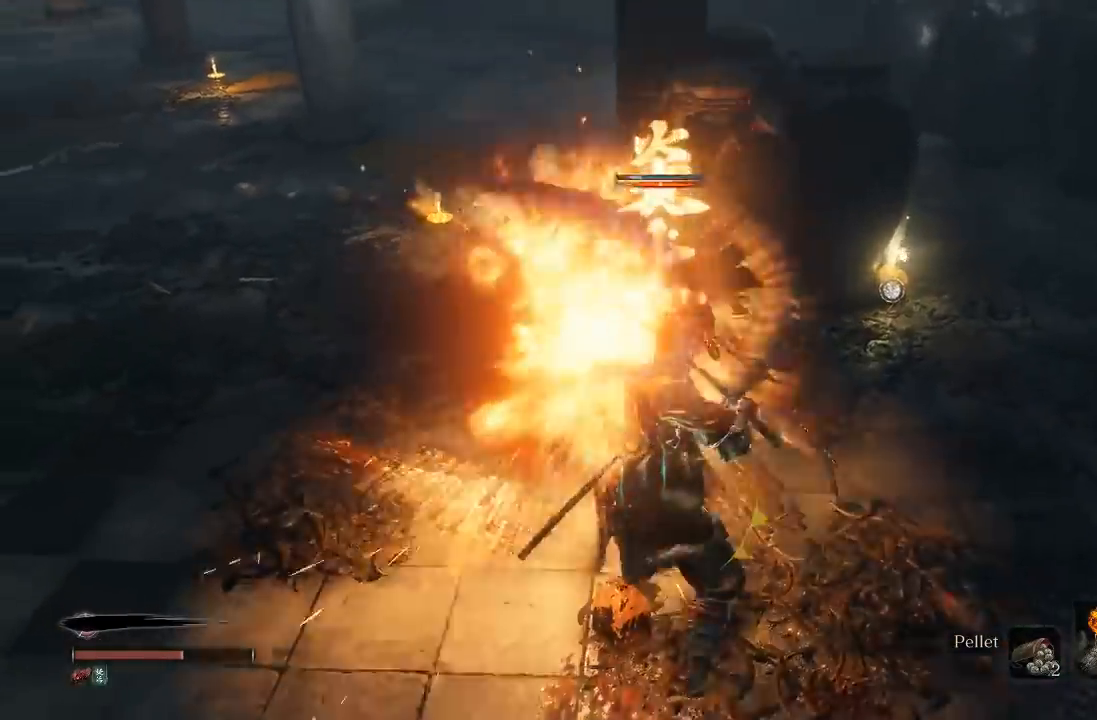
{"dt_ms": 500, "buttons": ["R1"], "left_stick": "up-left", "right_stick": "center", "button_events": [[83, "R1", "down"], [183, "R1", "up"], [250, "R1", "down"], [383, "R1", "up"], [467, "R1", "down"]]}
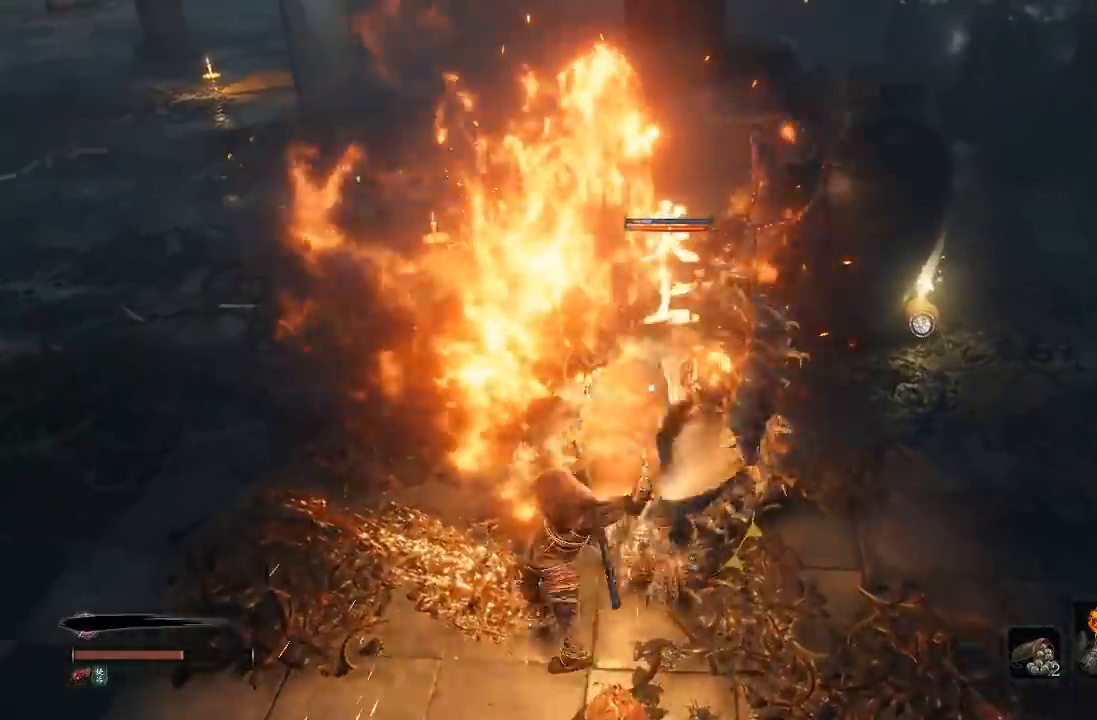
{"dt_ms": 500, "buttons": [], "left_stick": "up-left", "right_stick": "center", "button_events": [[83, "R1", "up"], [167, "R1", "down"], [267, "R1", "up"], [350, "R1", "down"], [450, "R1", "up"]]}